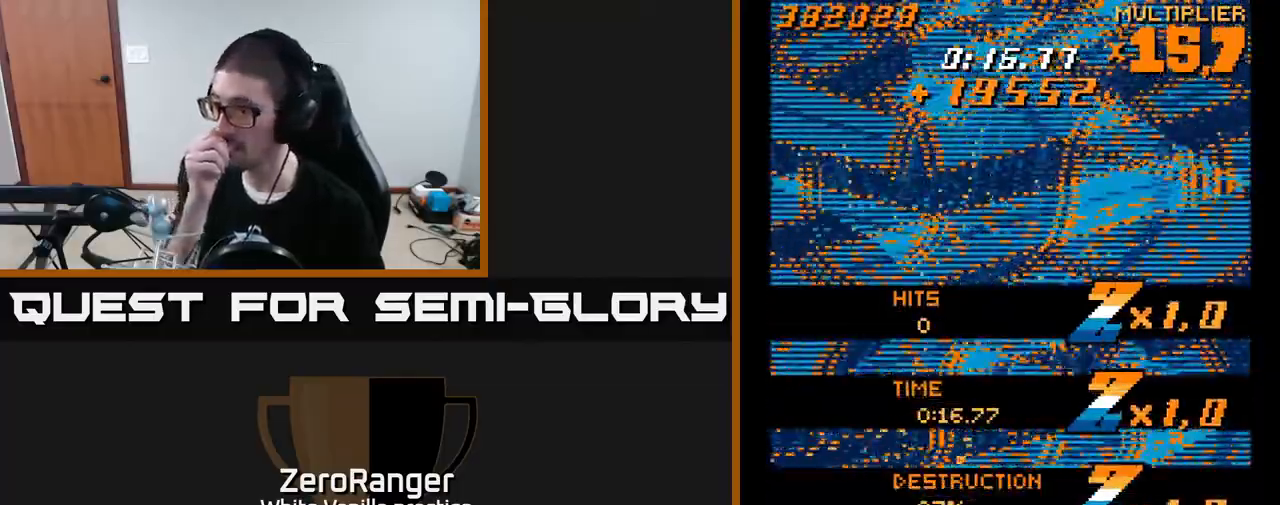
Gameplay with a controller (Xbox layout); each line is a JSON object with the inputs held at the frame after it. "events" lists button and stick changes between this image and that frame as [ms after this image, input, new state], when the widget could be followed in between. Not read: left_stick.
{"buttons": [], "right_stick": "center", "events": []}
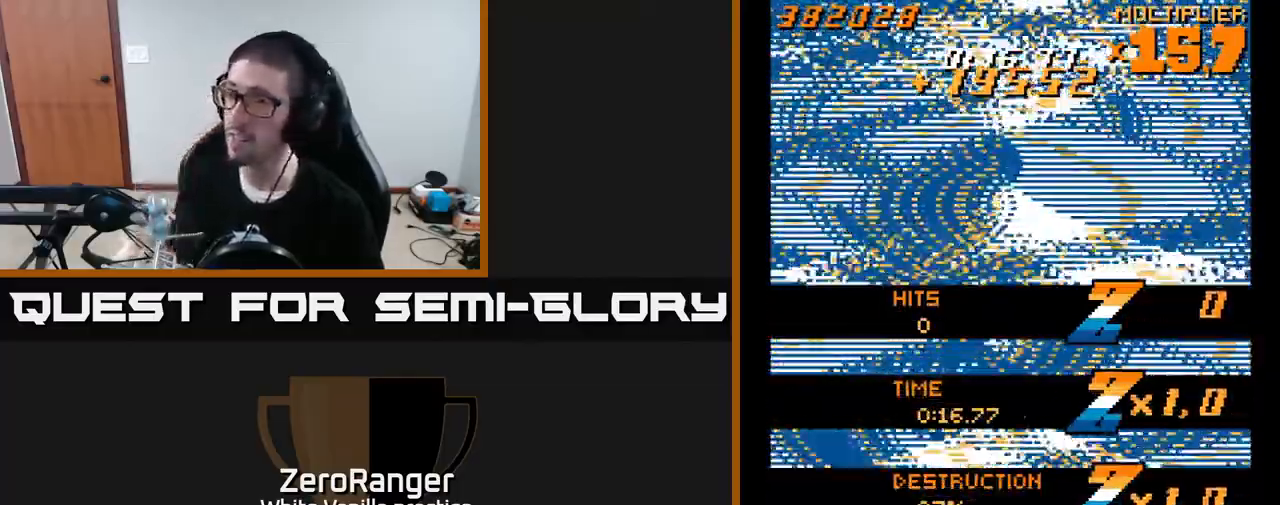
{"buttons": ["DPAD_UP"], "right_stick": "center", "events": [[417, "DPAD_UP", "down"]]}
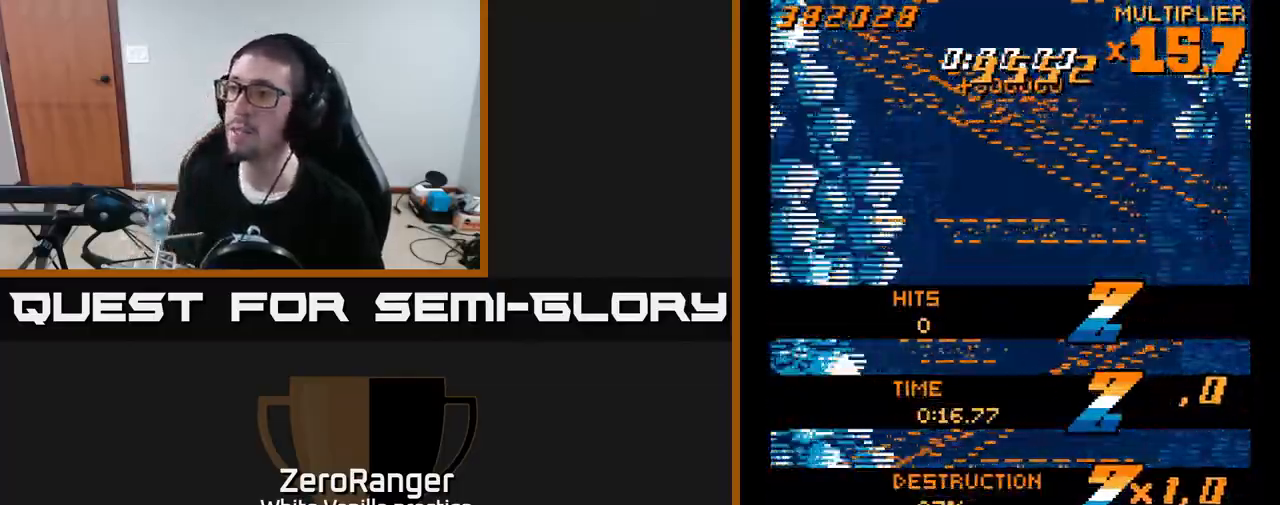
{"buttons": ["A", "DPAD_UP"], "right_stick": "center", "events": [[233, "DPAD_UP", "up"], [250, "A", "down"], [450, "DPAD_UP", "down"]]}
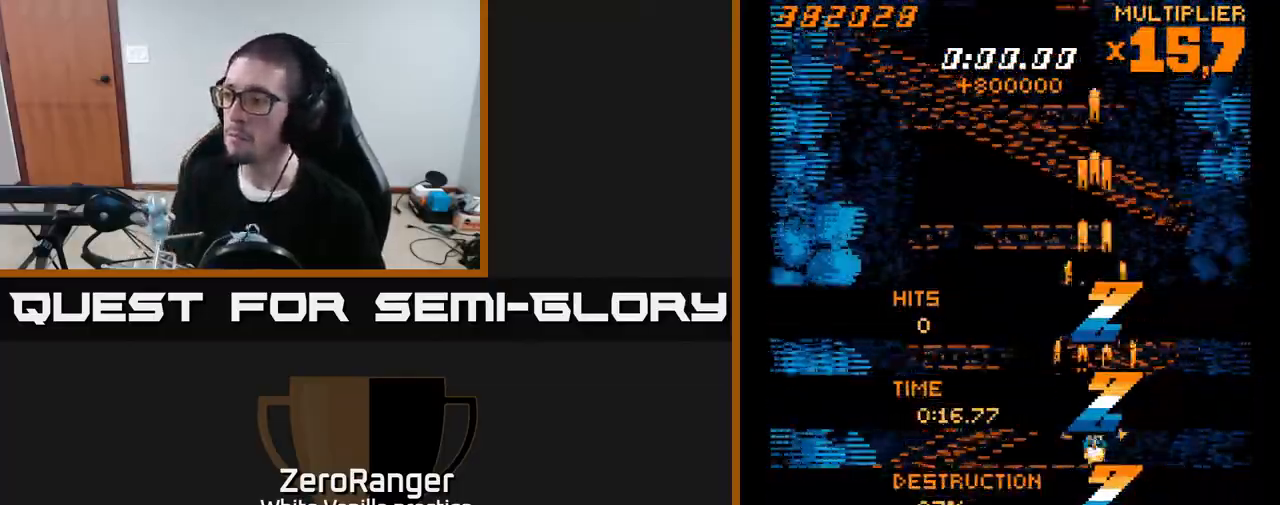
{"buttons": ["DPAD_UP"], "right_stick": "center", "events": [[67, "A", "up"]]}
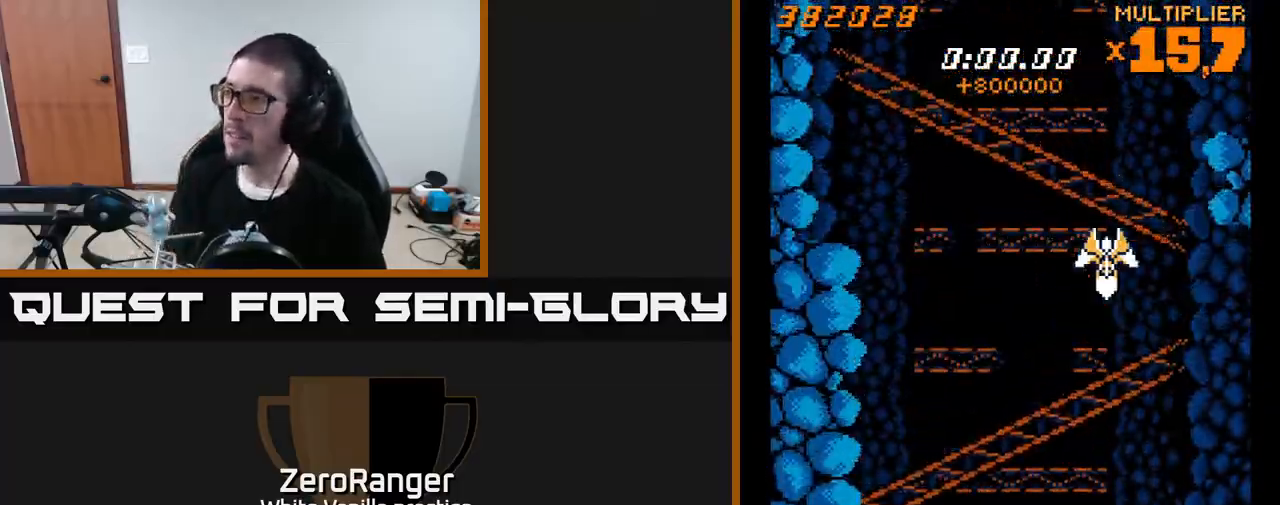
{"buttons": ["A", "DPAD_UP", "DPAD_RIGHT"], "right_stick": "center", "events": [[17, "DPAD_RIGHT", "down"], [67, "A", "down"], [117, "DPAD_RIGHT", "up"], [400, "DPAD_RIGHT", "down"]]}
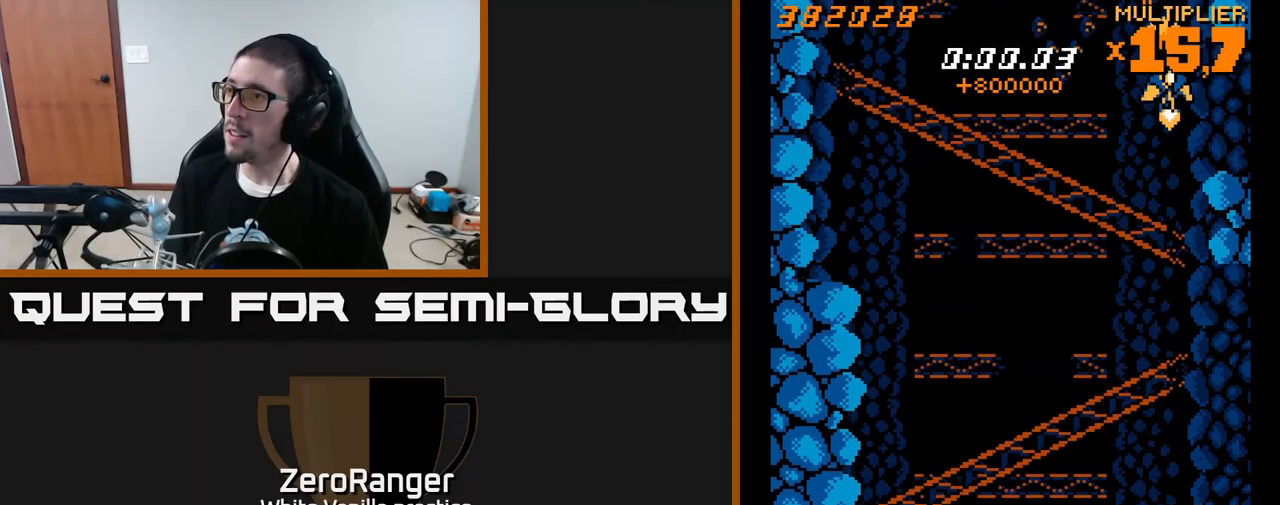
{"buttons": ["X"], "right_stick": "center", "events": [[33, "X", "down"], [67, "A", "up"], [100, "DPAD_UP", "up"], [167, "DPAD_RIGHT", "up"]]}
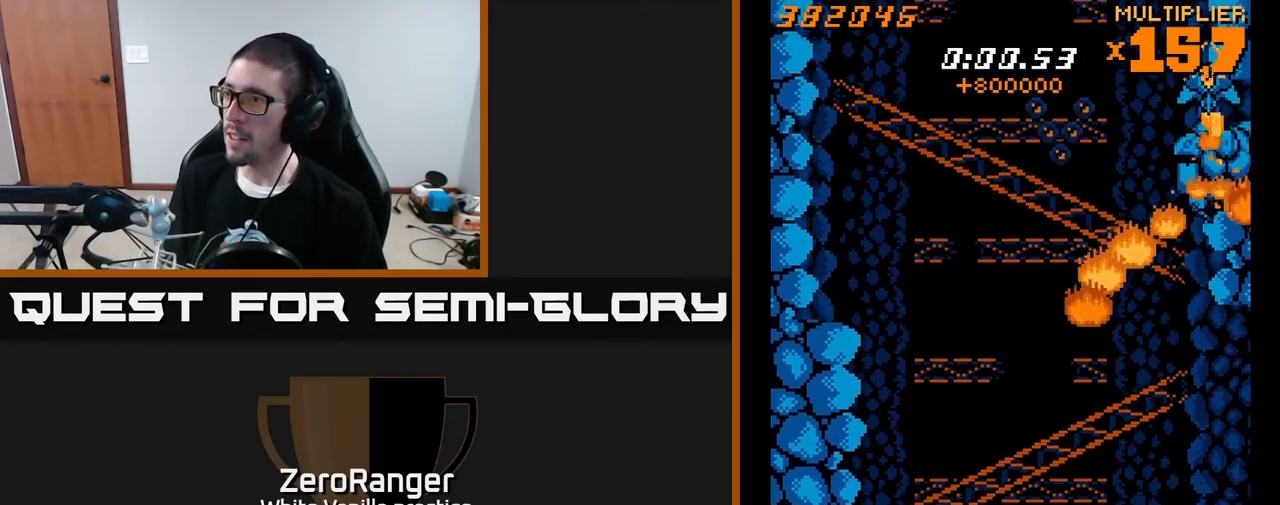
{"buttons": ["X", "DPAD_DOWN", "DPAD_LEFT"], "right_stick": "center", "events": [[133, "DPAD_LEFT", "down"], [317, "DPAD_DOWN", "down"], [350, "X", "up"], [450, "X", "down"]]}
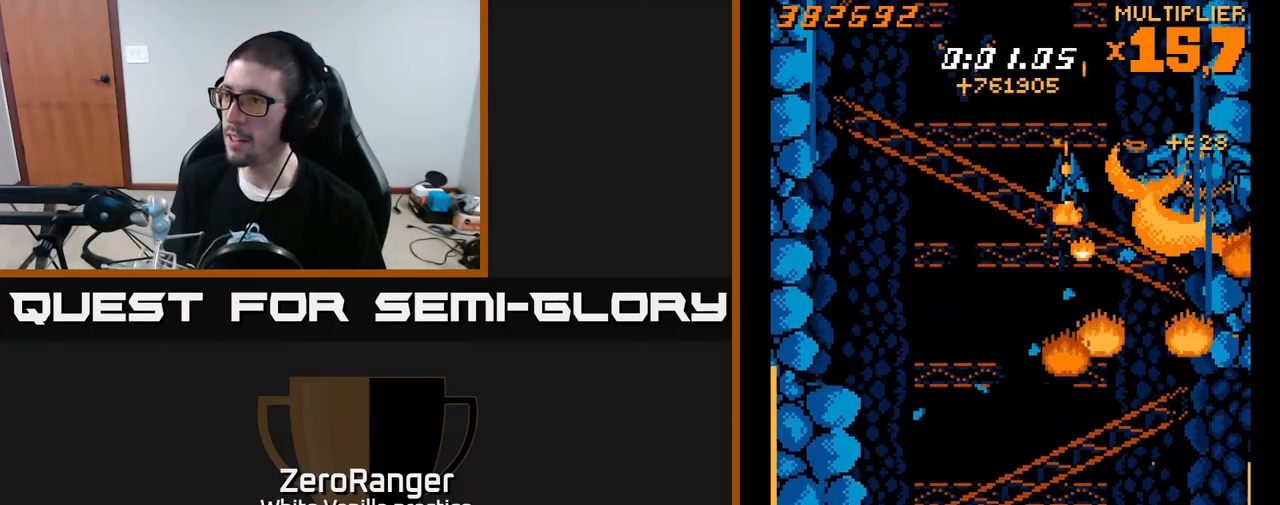
{"buttons": ["X", "DPAD_LEFT"], "right_stick": "center", "events": [[317, "DPAD_DOWN", "up"]]}
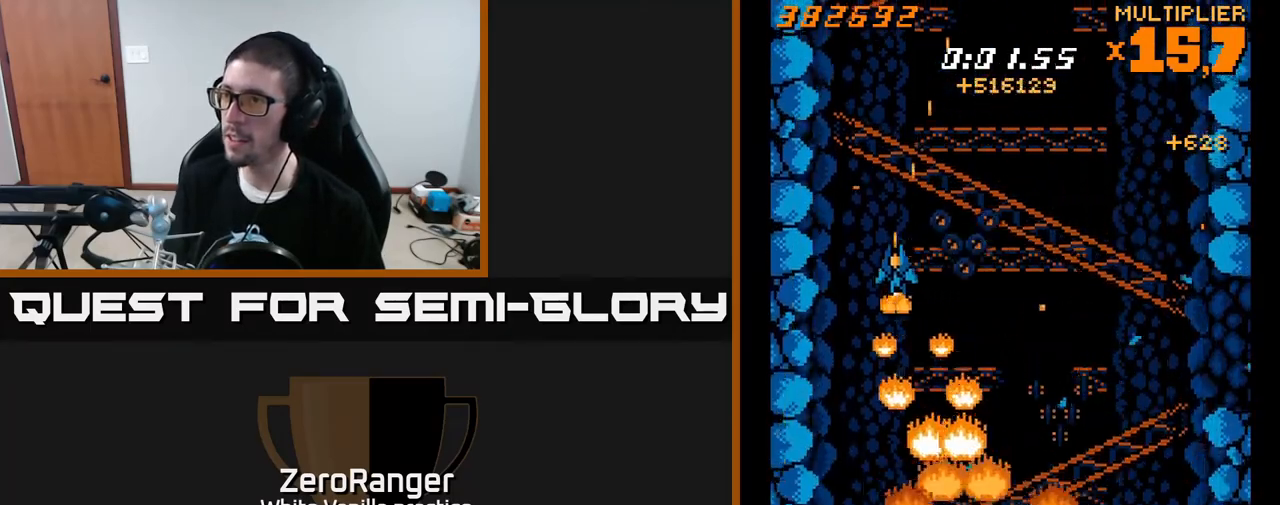
{"buttons": ["A", "DPAD_LEFT"], "right_stick": "center", "events": [[33, "A", "down"], [33, "DPAD_DOWN", "down"], [50, "DPAD_LEFT", "up"], [67, "X", "up"], [150, "DPAD_RIGHT", "down"], [350, "DPAD_RIGHT", "up"], [367, "DPAD_DOWN", "up"], [383, "DPAD_LEFT", "down"]]}
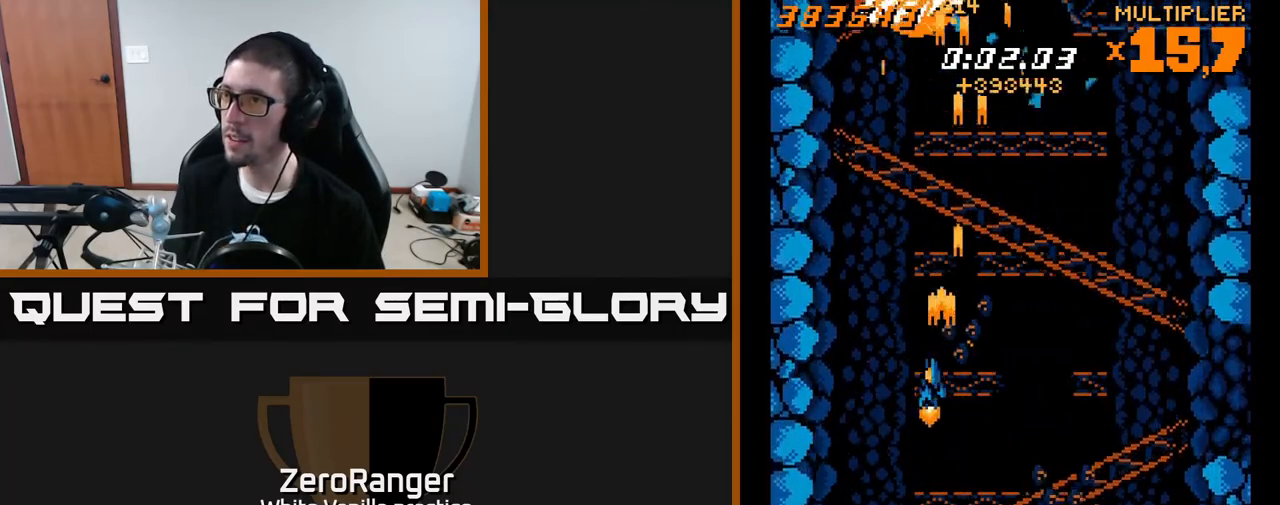
{"buttons": ["A", "DPAD_RIGHT"], "right_stick": "center", "events": [[183, "DPAD_LEFT", "up"], [217, "DPAD_RIGHT", "down"]]}
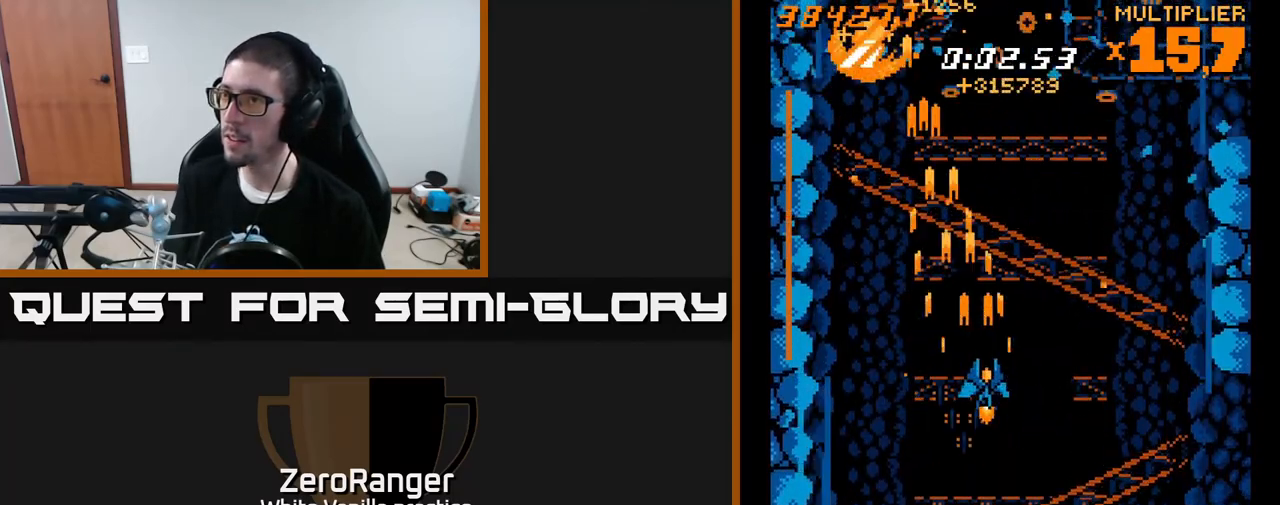
{"buttons": ["A", "DPAD_DOWN"], "right_stick": "center", "events": [[433, "DPAD_DOWN", "down"], [467, "DPAD_RIGHT", "up"]]}
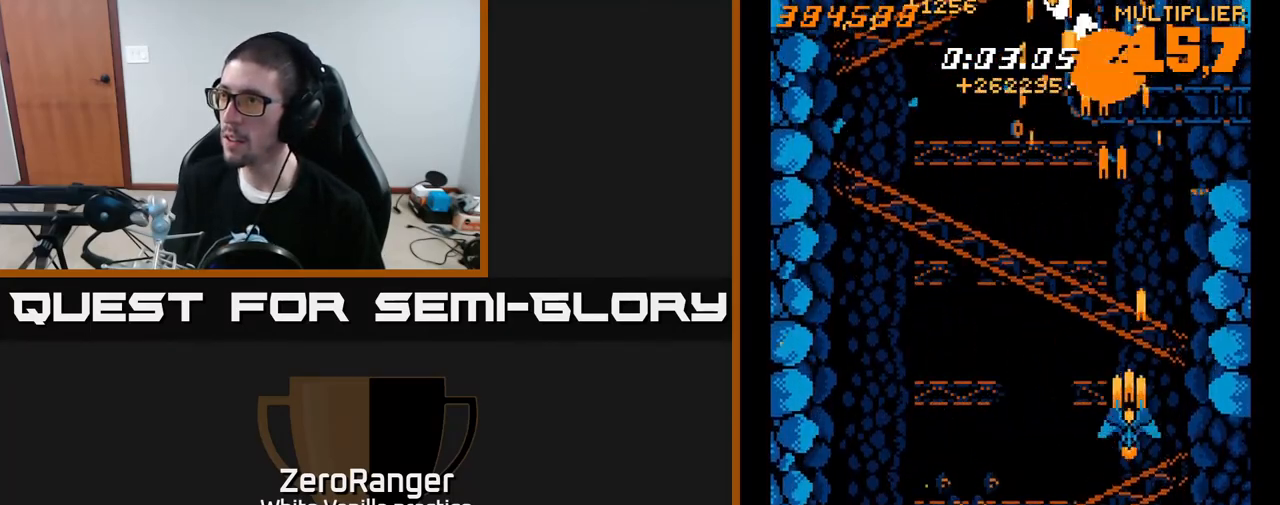
{"buttons": ["X", "DPAD_DOWN", "DPAD_LEFT"], "right_stick": "center", "events": [[17, "DPAD_LEFT", "down"], [83, "DPAD_LEFT", "up"], [117, "DPAD_RIGHT", "down"], [217, "DPAD_RIGHT", "up"], [250, "DPAD_LEFT", "down"], [300, "X", "down"], [333, "DPAD_LEFT", "up"], [367, "A", "up"], [467, "DPAD_LEFT", "down"]]}
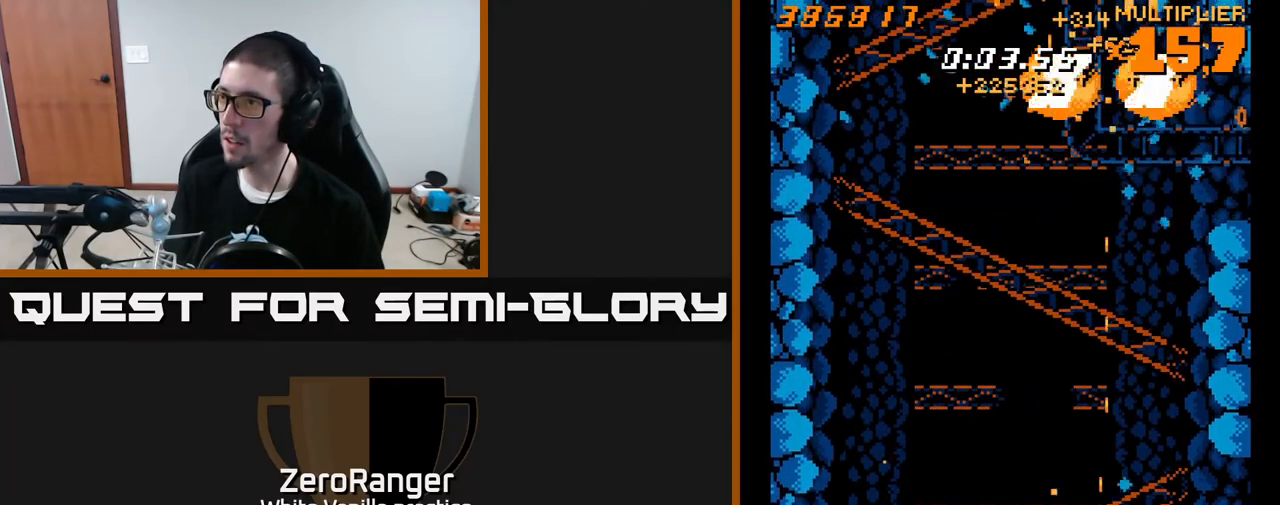
{"buttons": ["X", "DPAD_DOWN", "DPAD_LEFT"], "right_stick": "center", "events": [[17, "DPAD_DOWN", "up"], [117, "DPAD_UP", "down"], [250, "DPAD_UP", "up"], [367, "DPAD_DOWN", "down"]]}
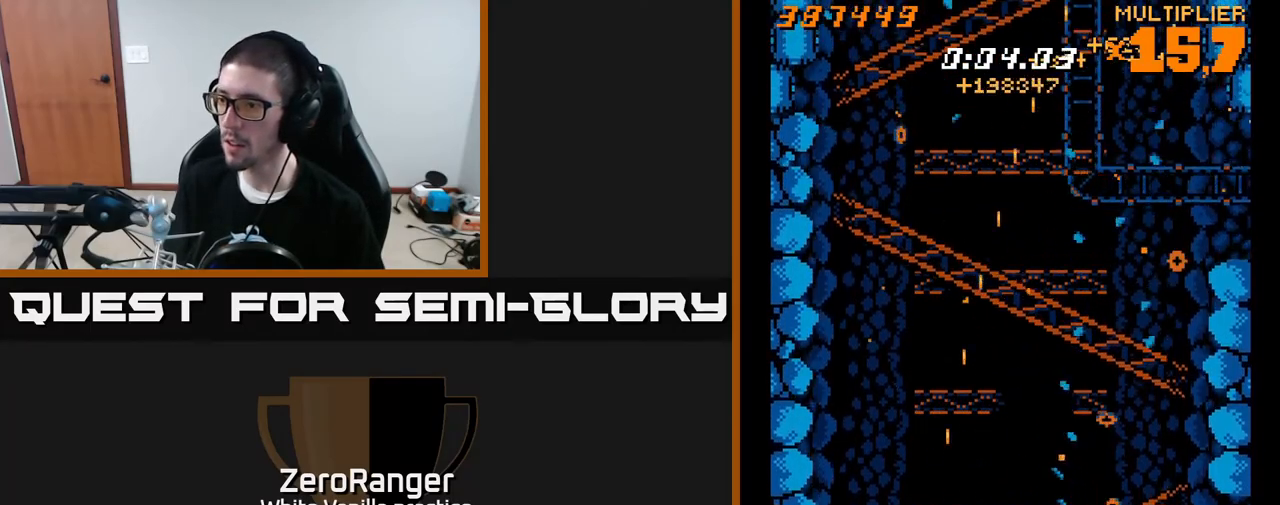
{"buttons": ["X", "DPAD_RIGHT"], "right_stick": "center", "events": [[67, "DPAD_DOWN", "up"], [117, "DPAD_UP", "down"], [133, "DPAD_LEFT", "up"], [167, "DPAD_RIGHT", "down"], [417, "DPAD_UP", "up"]]}
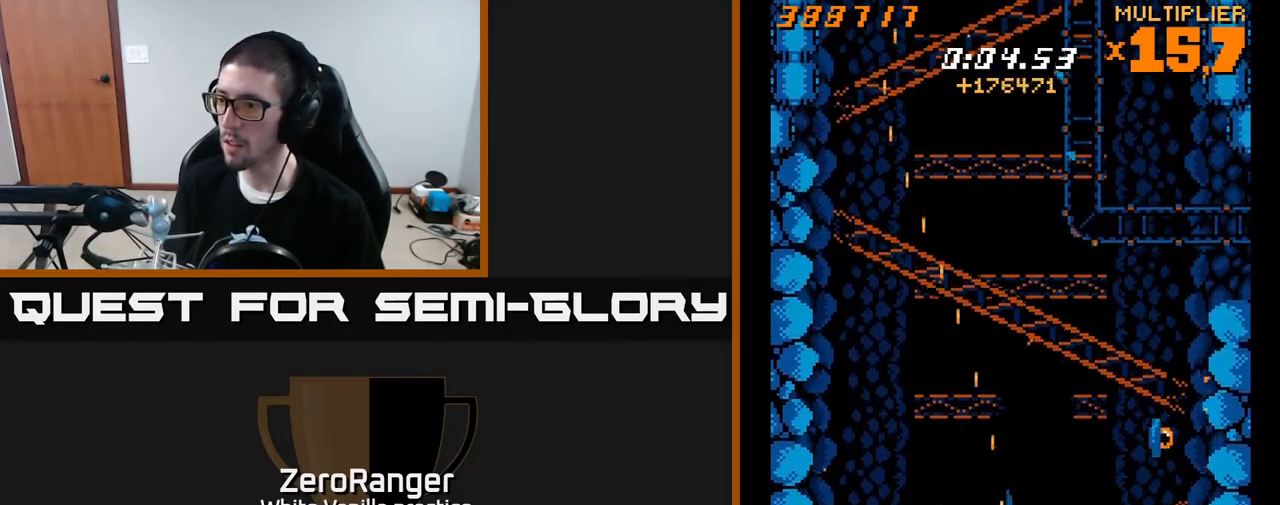
{"buttons": ["A", "DPAD_UP", "DPAD_LEFT"], "right_stick": "center", "events": [[50, "A", "down"], [67, "X", "up"], [467, "DPAD_RIGHT", "up"], [467, "DPAD_UP", "down"], [500, "DPAD_LEFT", "down"]]}
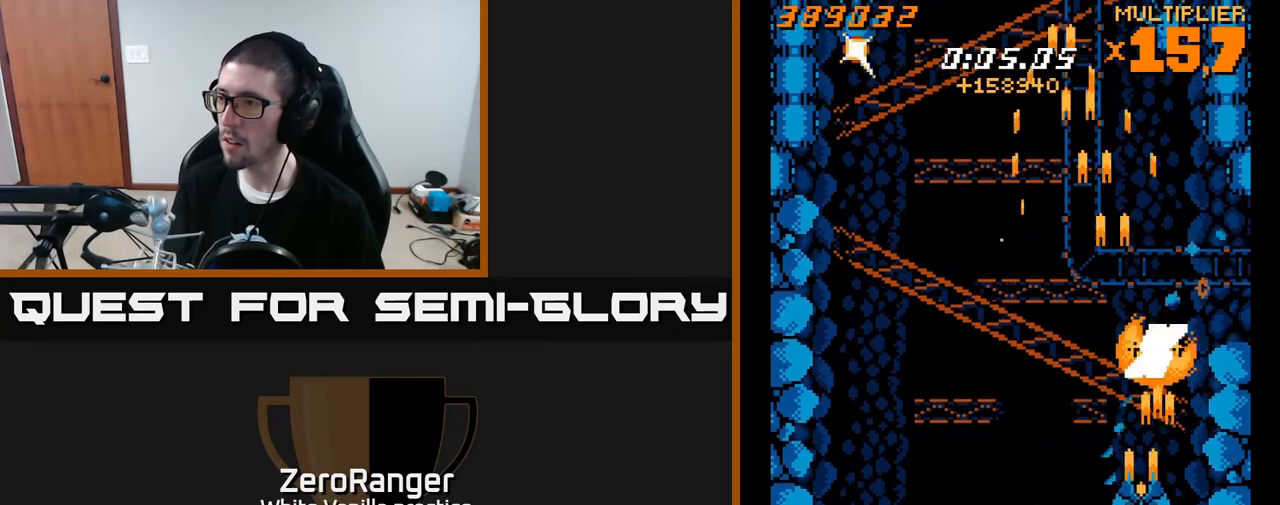
{"buttons": ["A", "DPAD_LEFT"], "right_stick": "center", "events": [[17, "DPAD_UP", "up"], [33, "A", "up"], [233, "A", "down"]]}
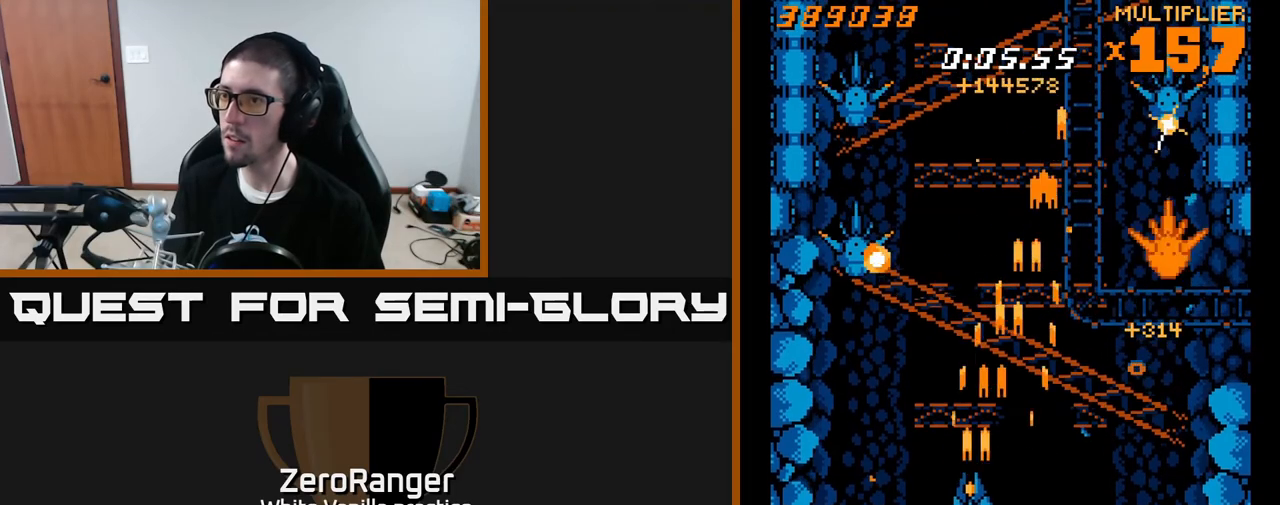
{"buttons": ["A", "DPAD_DOWN"], "right_stick": "center", "events": [[383, "DPAD_DOWN", "down"], [383, "DPAD_LEFT", "up"], [433, "DPAD_RIGHT", "down"], [483, "DPAD_RIGHT", "up"]]}
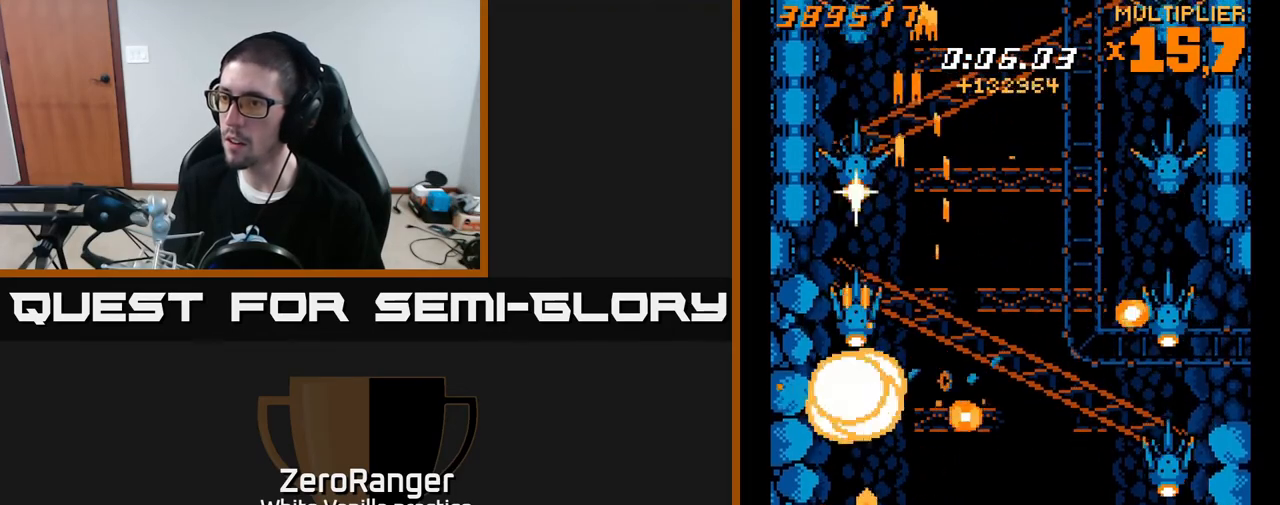
{"buttons": ["A"], "right_stick": "center", "events": [[50, "DPAD_DOWN", "up"]]}
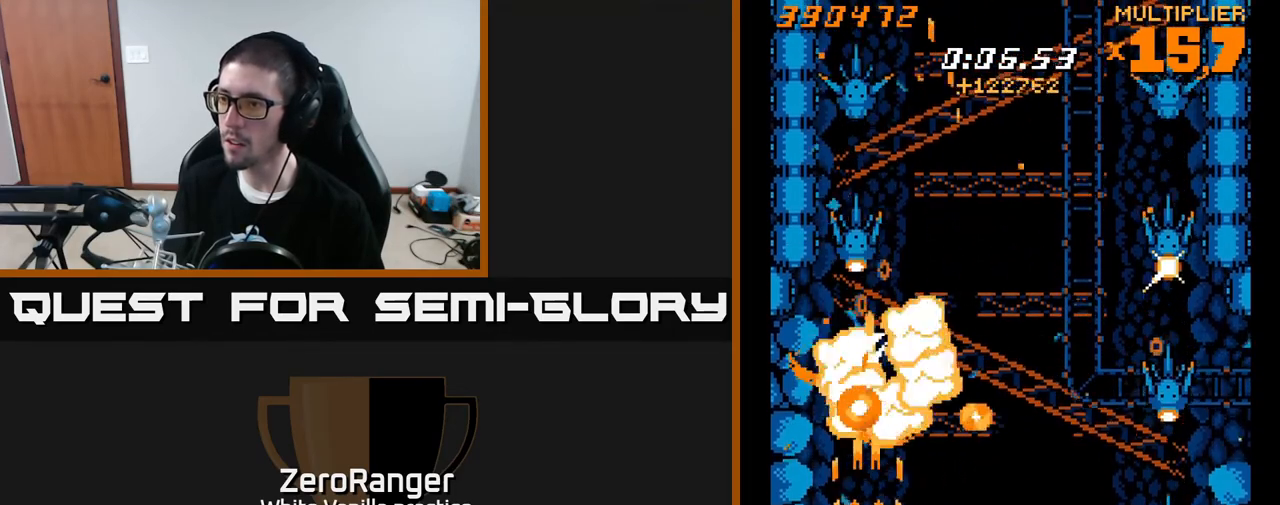
{"buttons": ["A", "DPAD_LEFT"], "right_stick": "center", "events": [[50, "DPAD_DOWN", "down"], [183, "DPAD_RIGHT", "down"], [200, "DPAD_DOWN", "up"], [317, "DPAD_UP", "down"], [367, "DPAD_RIGHT", "up"], [450, "DPAD_LEFT", "down"], [500, "DPAD_UP", "up"]]}
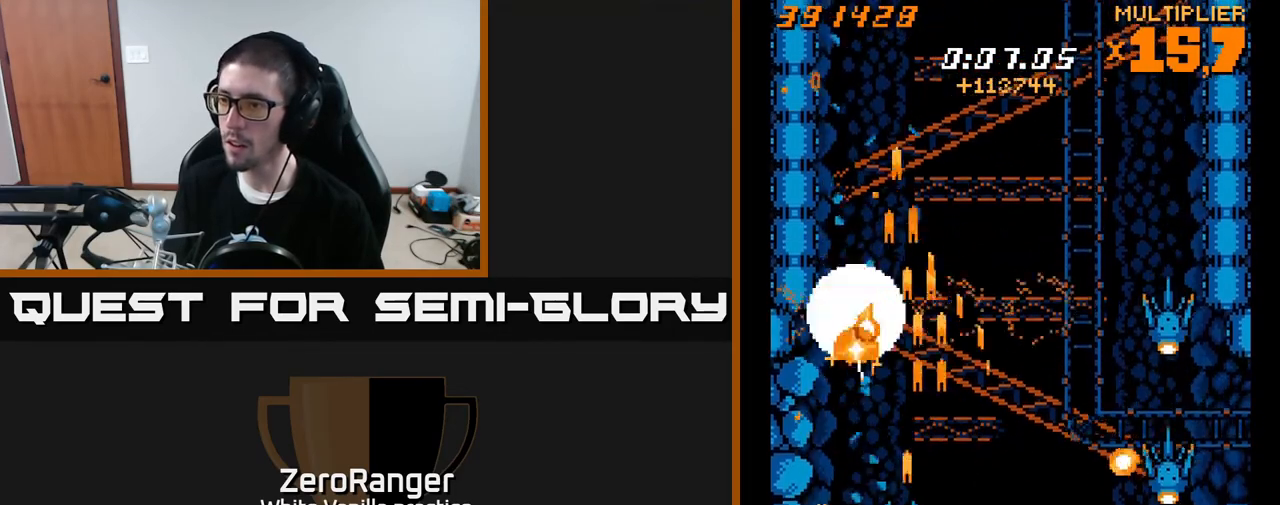
{"buttons": ["X", "DPAD_UP", "DPAD_RIGHT"], "right_stick": "center", "events": [[83, "DPAD_LEFT", "up"], [100, "DPAD_RIGHT", "down"], [100, "X", "down"], [117, "DPAD_UP", "down"], [133, "A", "up"], [150, "DPAD_RIGHT", "up"], [267, "DPAD_LEFT", "down"], [367, "DPAD_LEFT", "up"], [467, "DPAD_RIGHT", "down"]]}
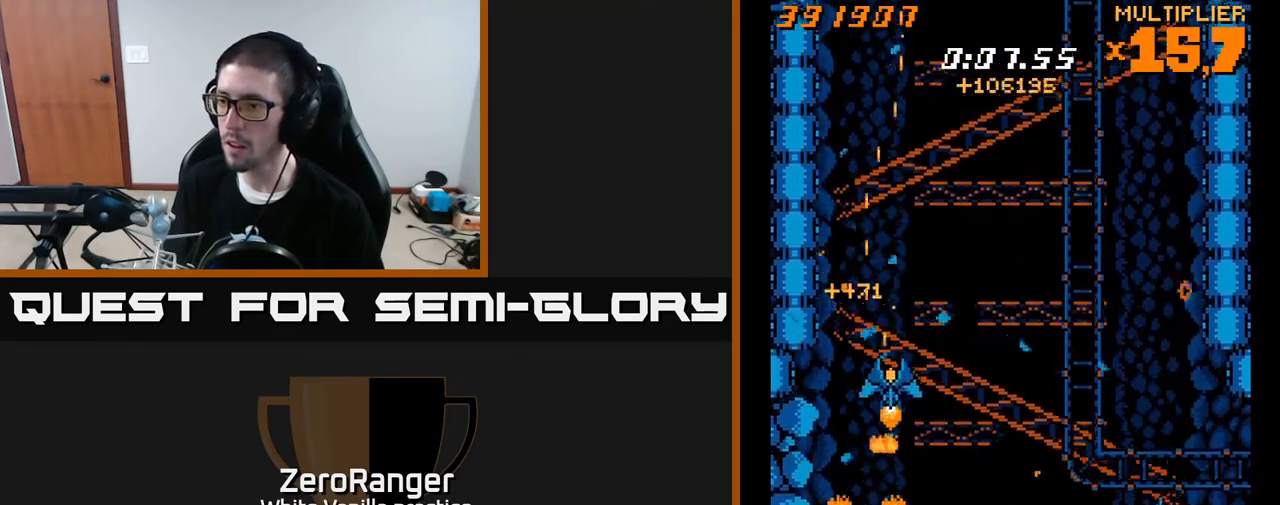
{"buttons": ["X", "DPAD_DOWN", "DPAD_RIGHT"], "right_stick": "center"}
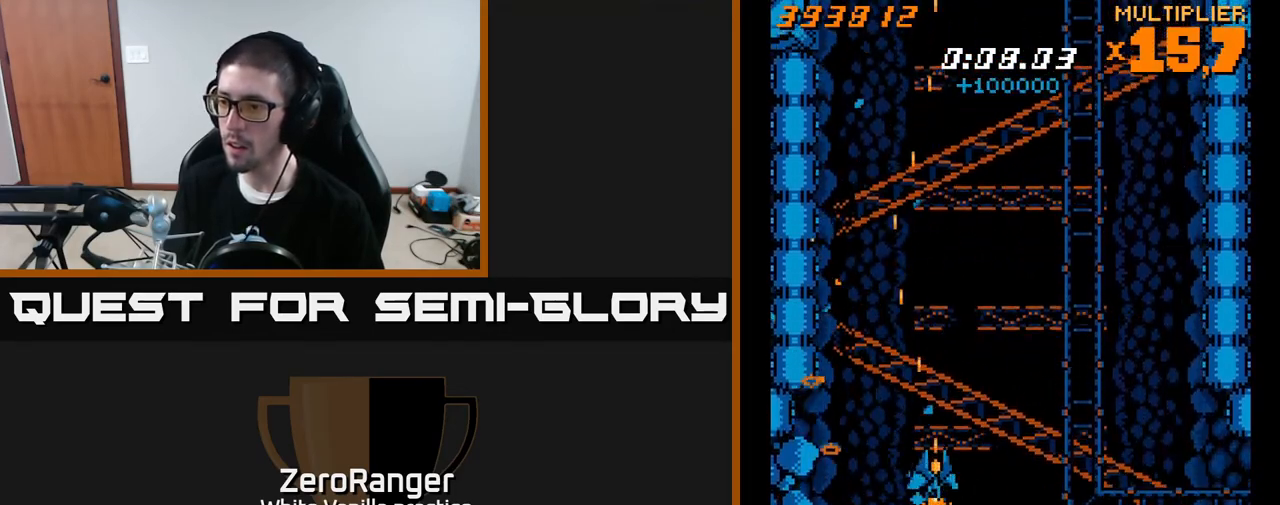
{"buttons": [], "right_stick": "center", "events": [[50, "DPAD_RIGHT", "up"], [67, "DPAD_RIGHT", "down"], [233, "A", "down"], [283, "X", "up"], [483, "DPAD_RIGHT", "up"], [500, "A", "up"], [500, "DPAD_DOWN", "up"]]}
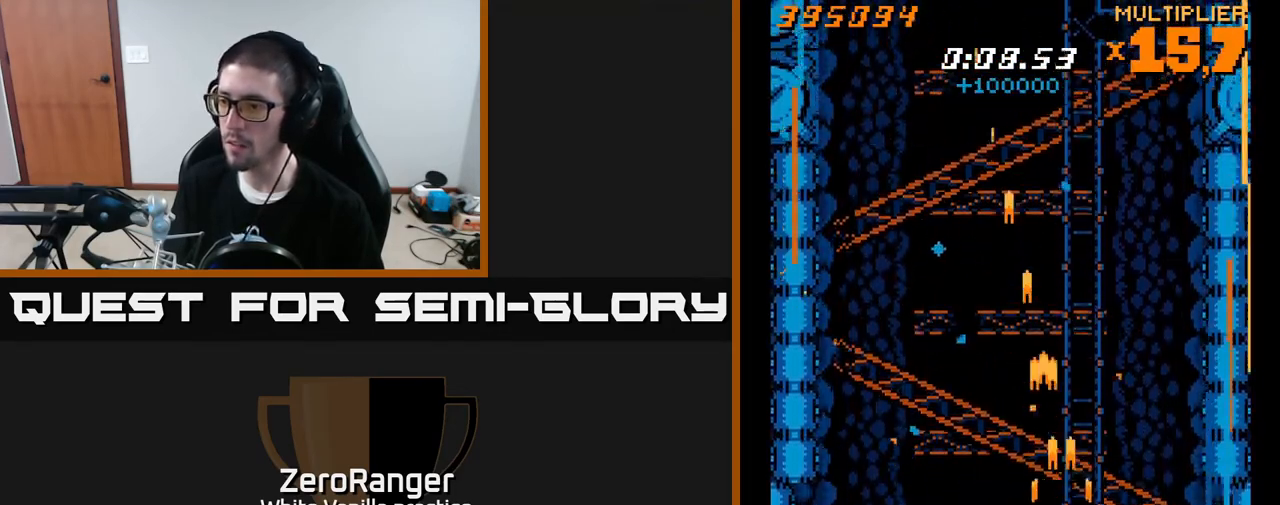
{"buttons": ["A", "DPAD_UP"], "right_stick": "center", "events": [[17, "DPAD_LEFT", "down"], [50, "DPAD_UP", "down"], [167, "A", "down"], [200, "DPAD_LEFT", "up"]]}
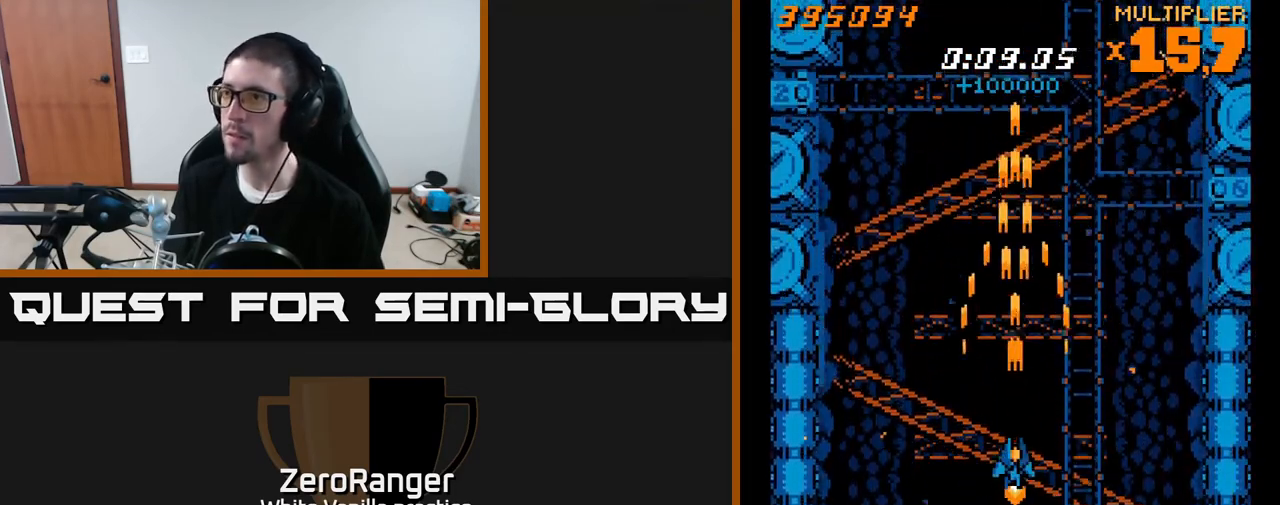
{"buttons": [], "right_stick": "center", "events": [[283, "A", "up"], [350, "DPAD_UP", "up"]]}
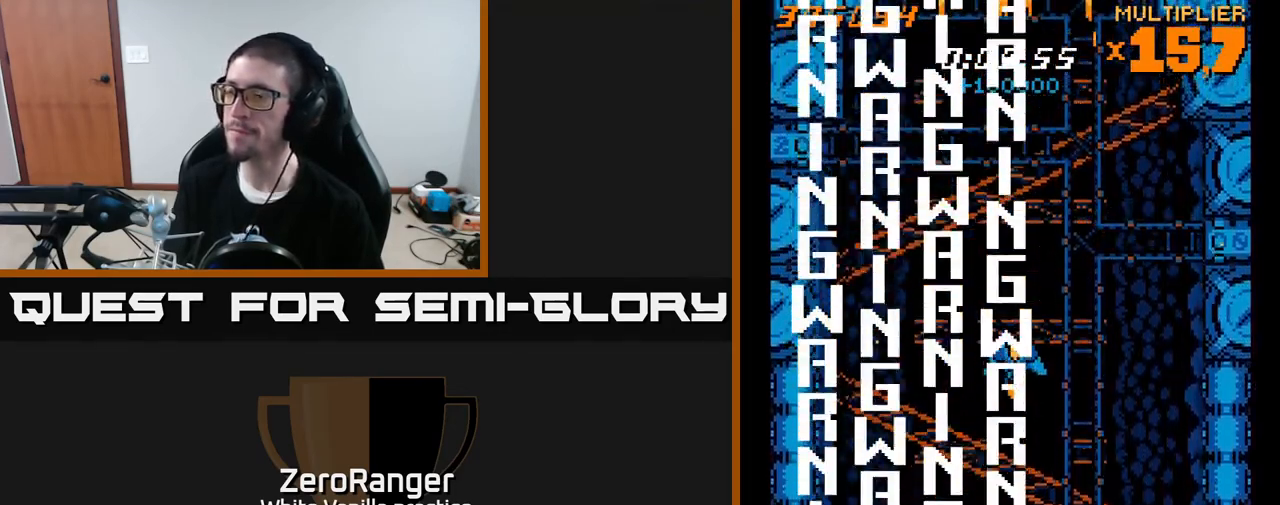
{"buttons": [], "right_stick": "center", "events": [[17, "DPAD_UP", "down"], [250, "DPAD_UP", "up"]]}
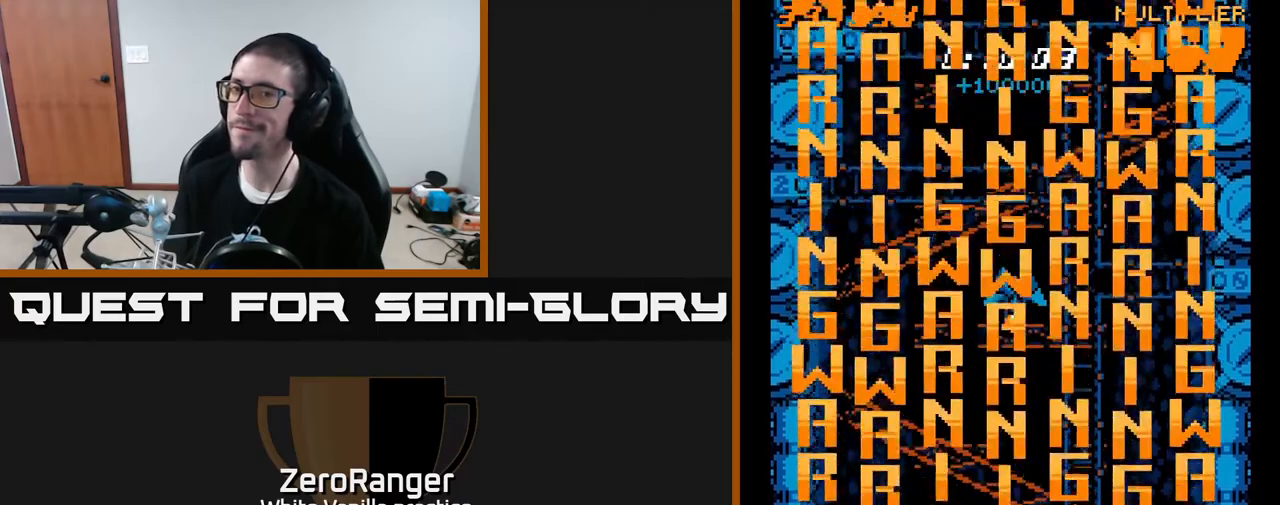
{"buttons": [], "right_stick": "center", "events": []}
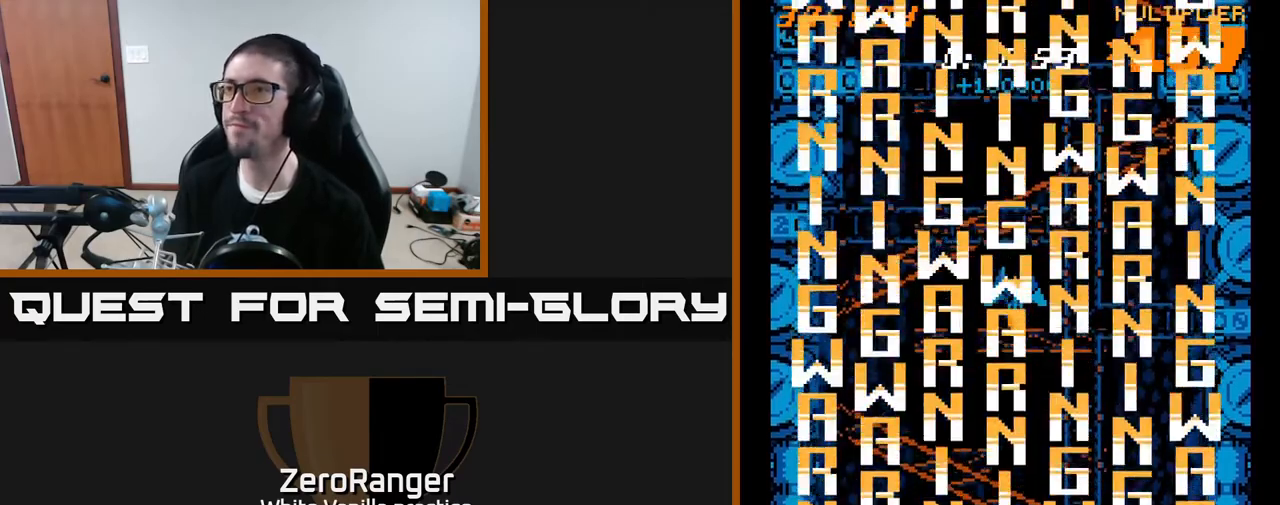
{"buttons": [], "right_stick": "center", "events": []}
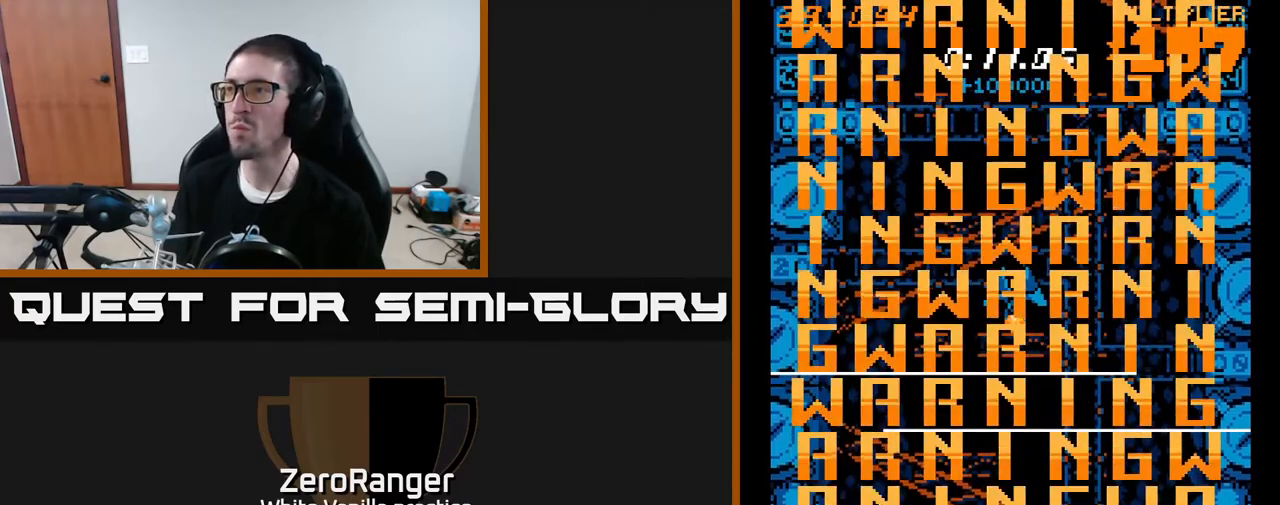
{"buttons": [], "right_stick": "center", "events": []}
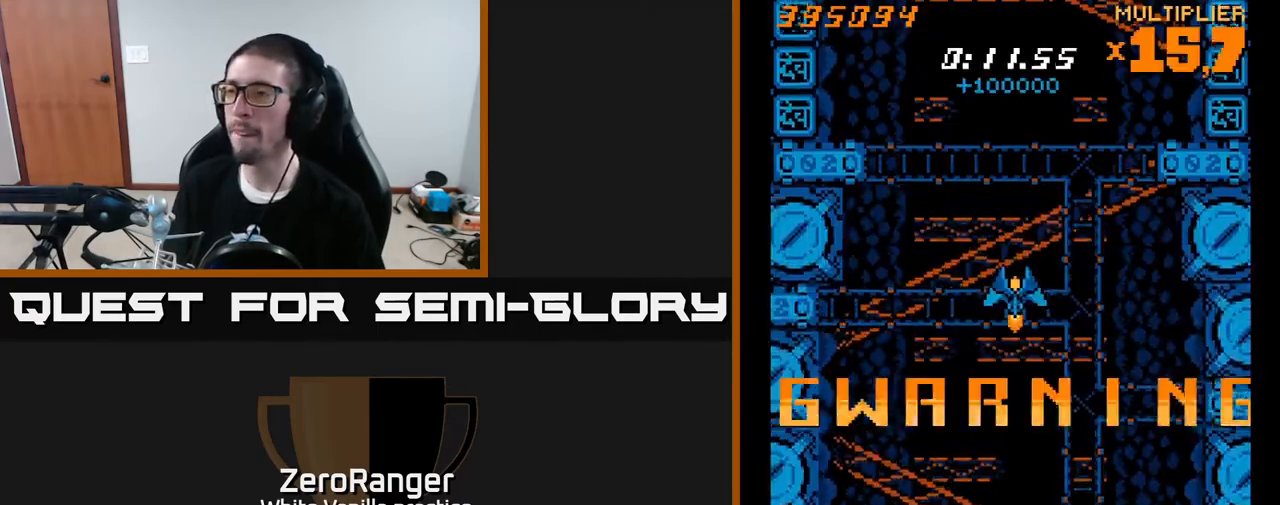
{"buttons": [], "right_stick": "center", "events": []}